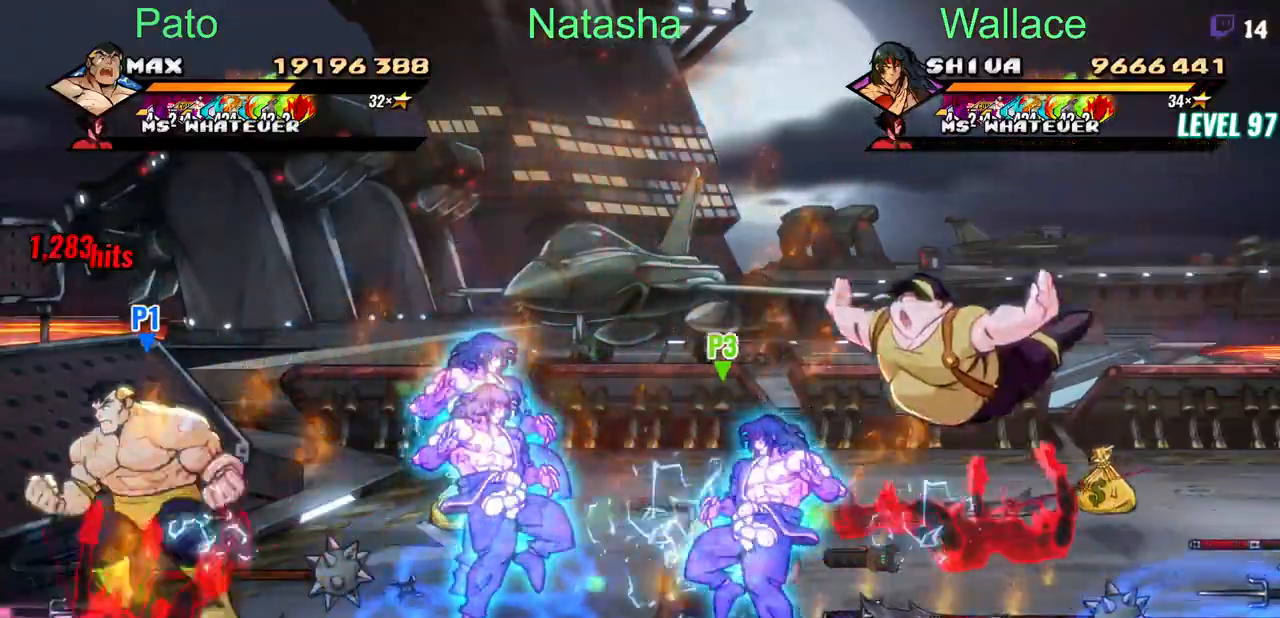
Gameplay with a controller (PlayStation layout); each line is a JSON object with the inputs held at the frame after it. "events" lists button and stick changes between this image and that frame as [ms after this image, input, new state], when the widget could be followed in between. Not read: L1 L3 R3 left_stick right_stick.
{"buttons": ["DPAD_RIGHT"], "events": [[83, "CIRCLE", "up"], [200, "CIRCLE", "down"], [300, "CIRCLE", "up"]]}
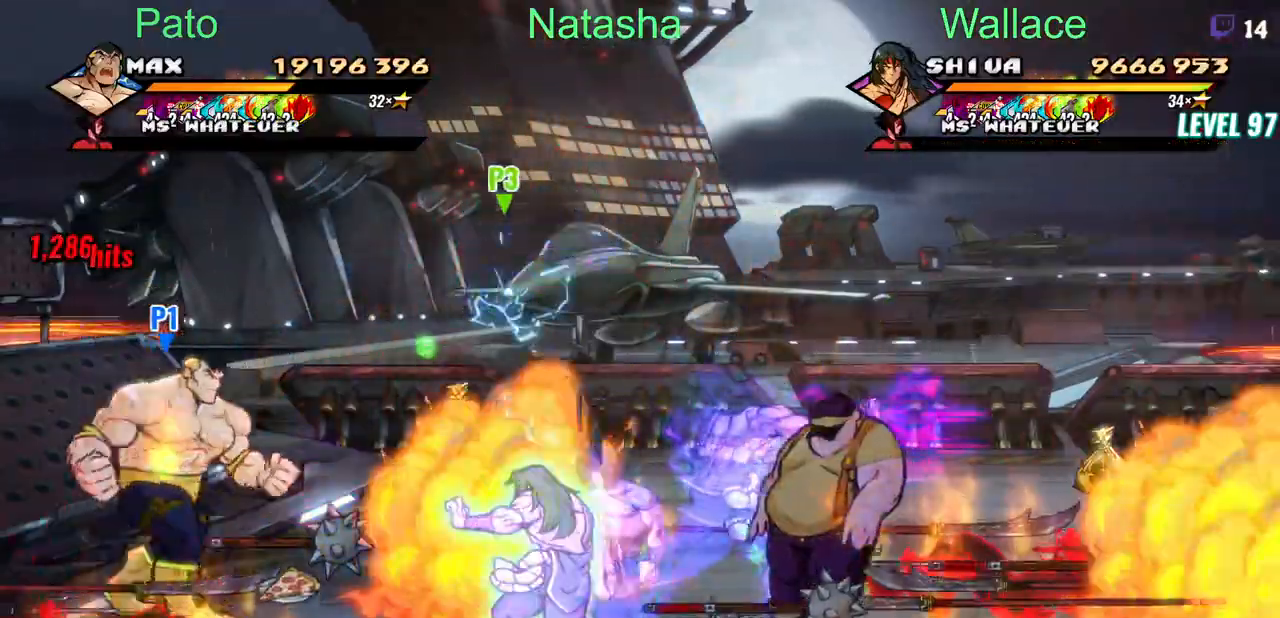
{"buttons": ["DPAD_RIGHT"], "events": [[150, "CIRCLE", "down"], [250, "CIRCLE", "up"]]}
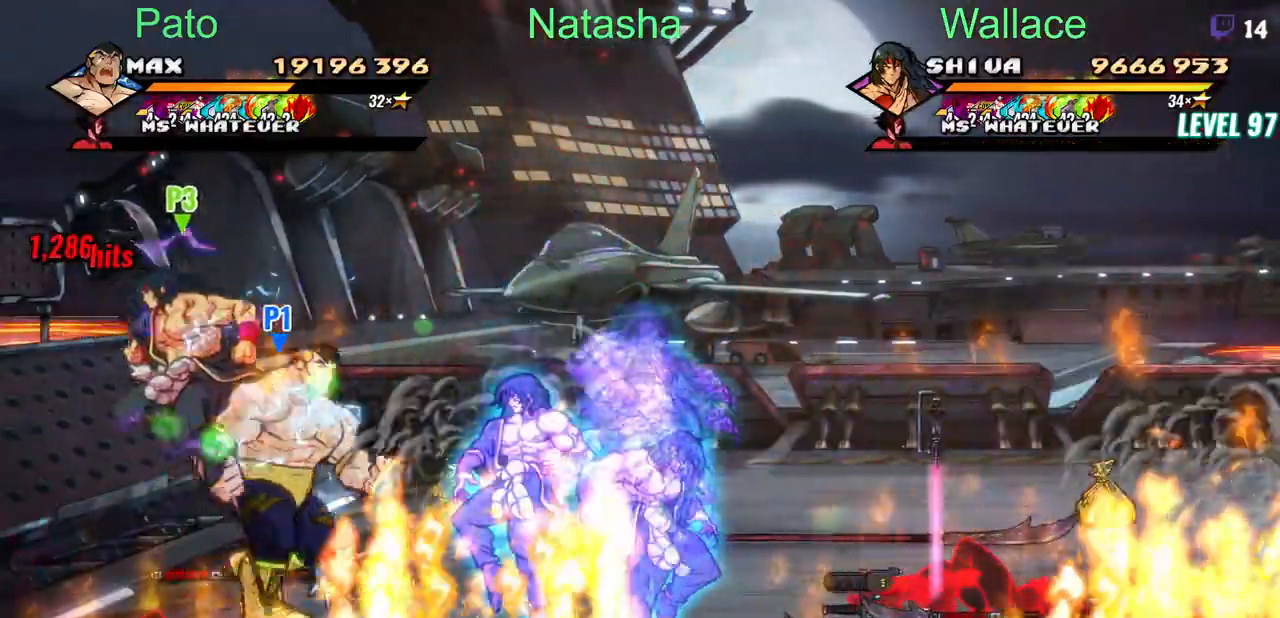
{"buttons": ["CIRCLE"], "events": [[333, "CIRCLE", "down"], [417, "CIRCLE", "up"], [483, "CIRCLE", "down"], [483, "DPAD_RIGHT", "up"]]}
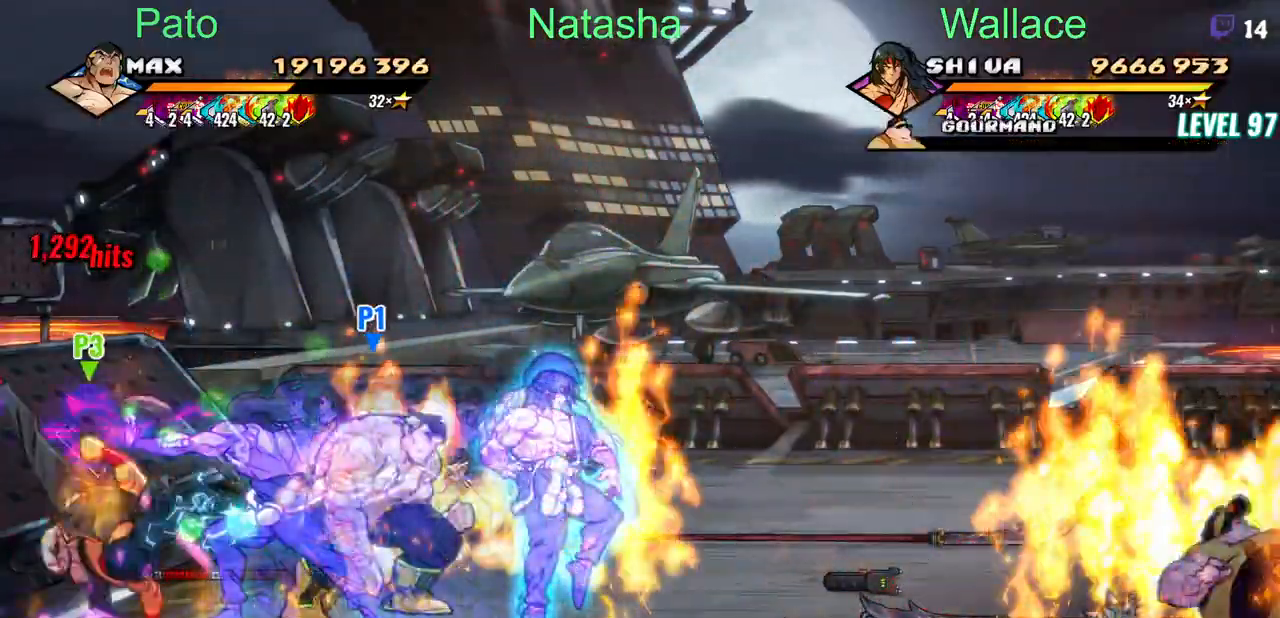
{"buttons": ["DPAD_RIGHT"], "events": [[83, "CIRCLE", "up"], [267, "DPAD_RIGHT", "down"]]}
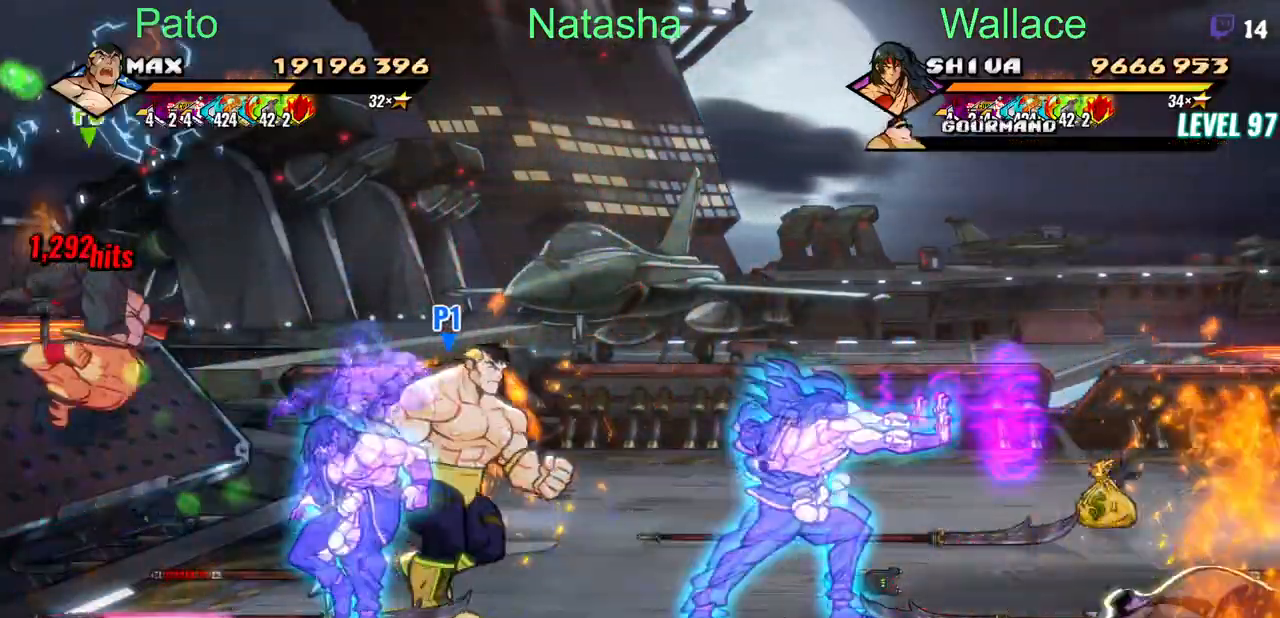
{"buttons": ["DPAD_UP"], "events": [[117, "DPAD_RIGHT", "up"], [117, "DPAD_UP", "down"], [300, "CIRCLE", "down"], [433, "CIRCLE", "up"]]}
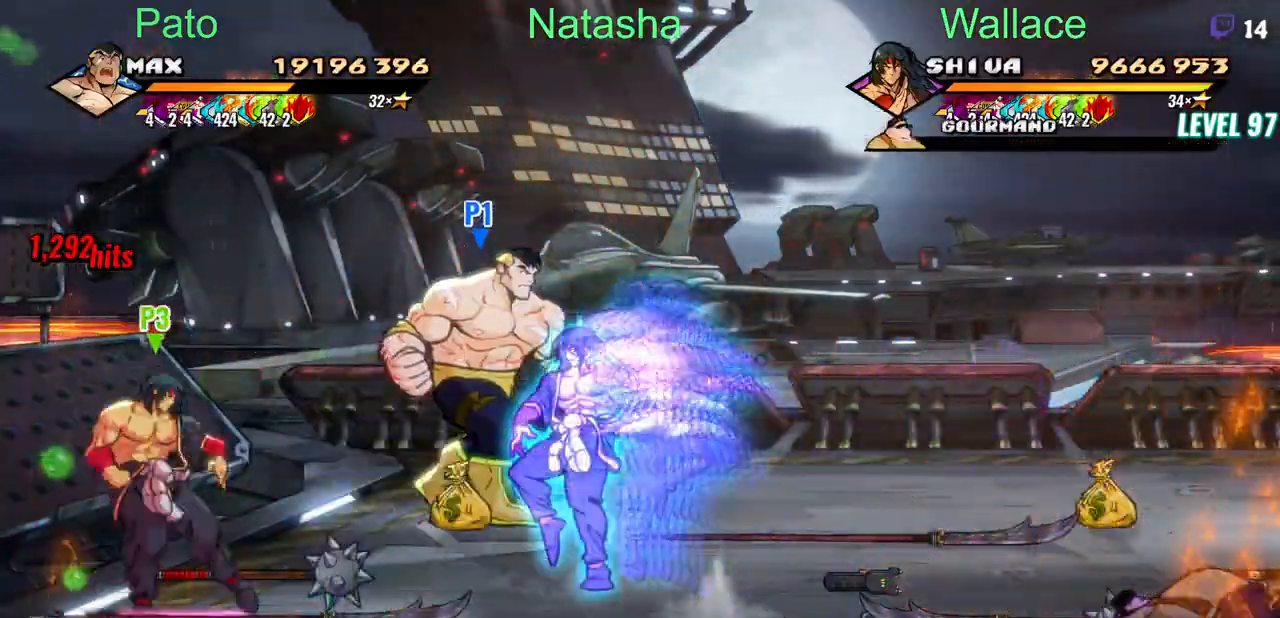
{"buttons": ["DPAD_DOWN", "DPAD_LEFT"], "events": [[17, "DPAD_RIGHT", "down"], [17, "DPAD_UP", "up"], [150, "DPAD_DOWN", "down"], [150, "DPAD_RIGHT", "up"], [433, "DPAD_LEFT", "down"]]}
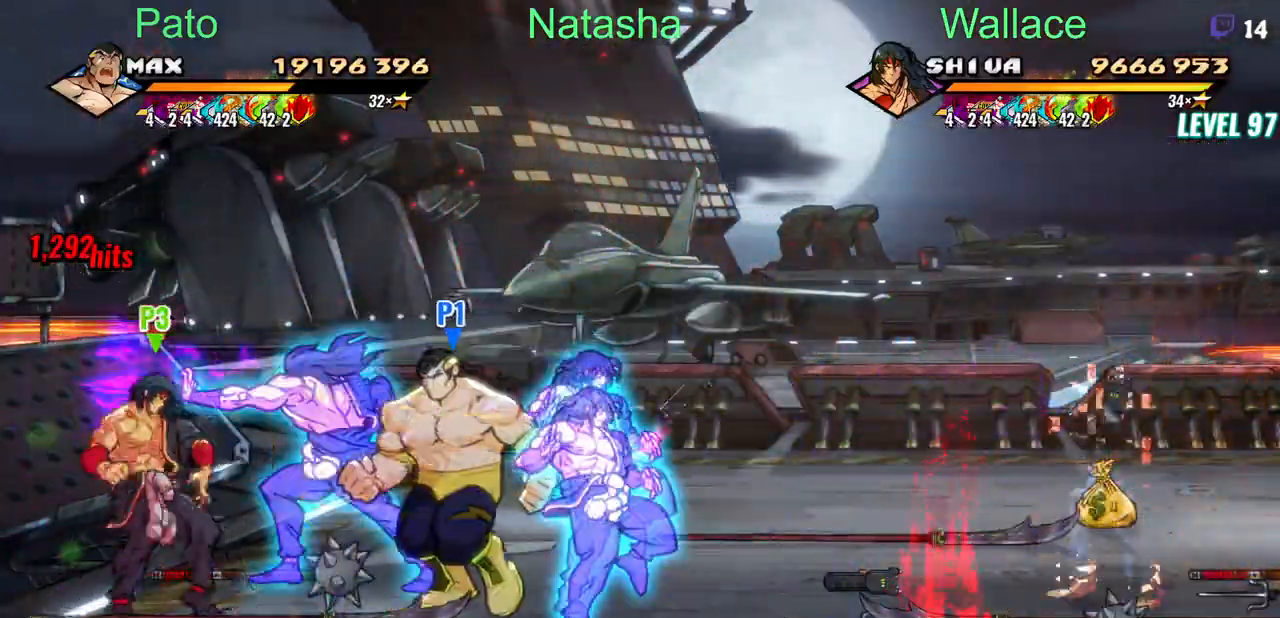
{"buttons": ["CIRCLE"], "events": [[233, "DPAD_RIGHT", "down"], [433, "CIRCLE", "down"], [483, "DPAD_LEFT", "up"], [500, "DPAD_DOWN", "up"], [500, "DPAD_RIGHT", "up"]]}
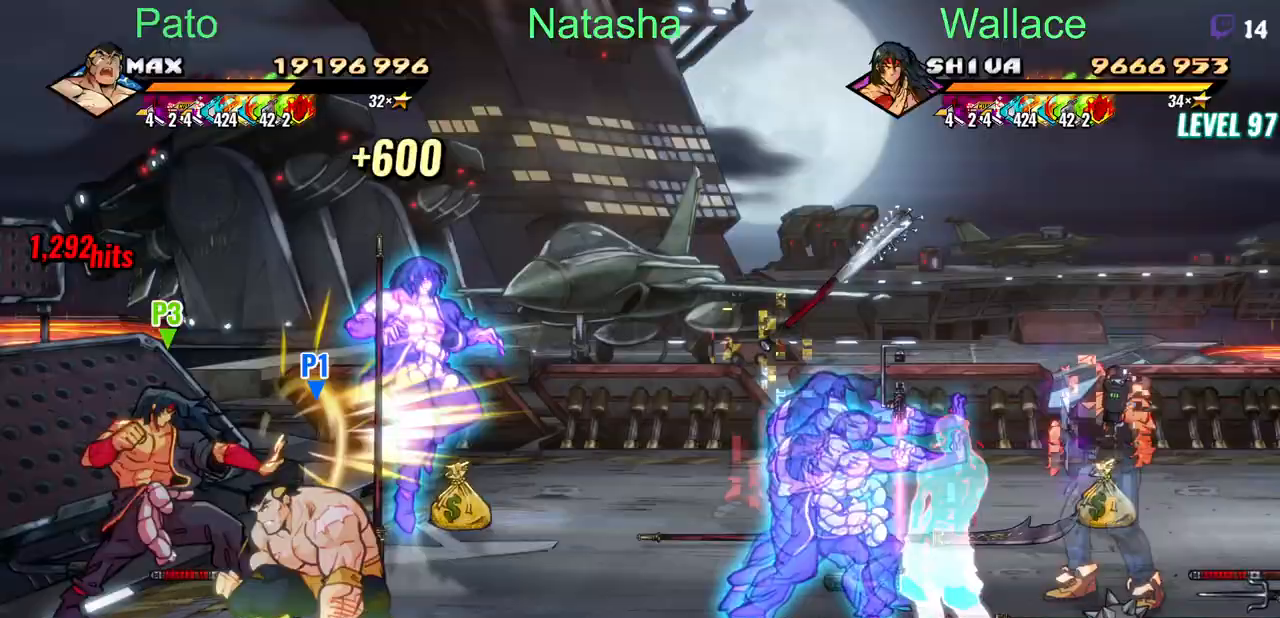
{"buttons": ["CIRCLE", "DPAD_RIGHT"], "events": [[50, "DPAD_RIGHT", "down"]]}
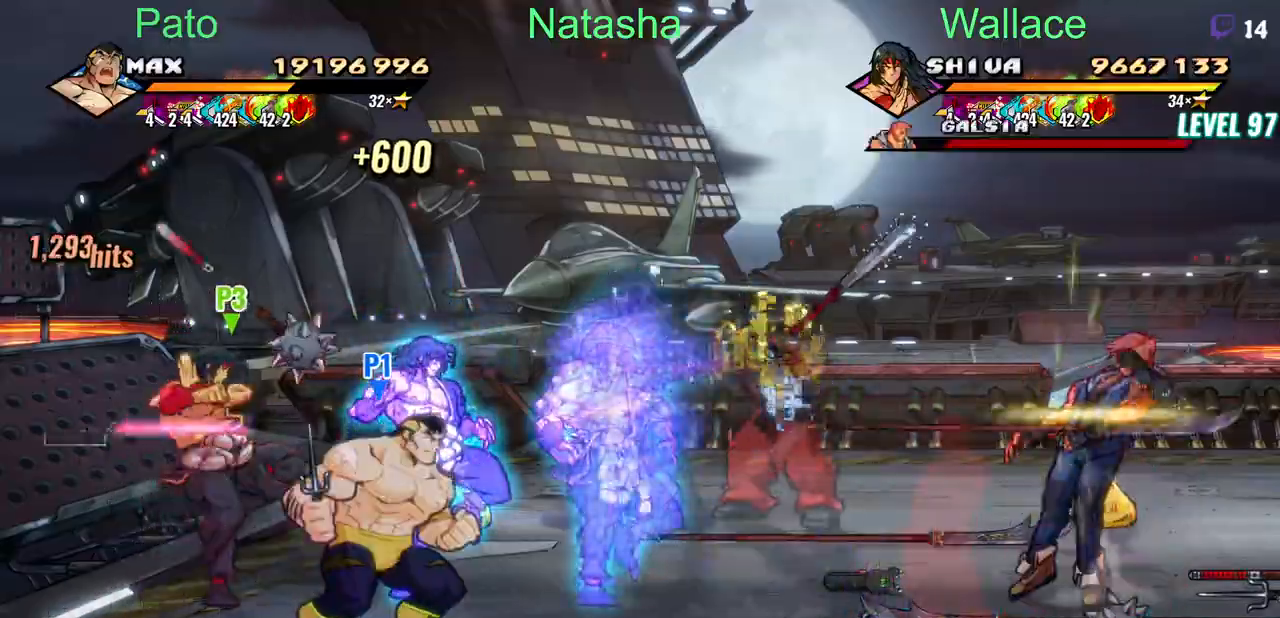
{"buttons": ["CIRCLE", "DPAD_RIGHT"], "events": []}
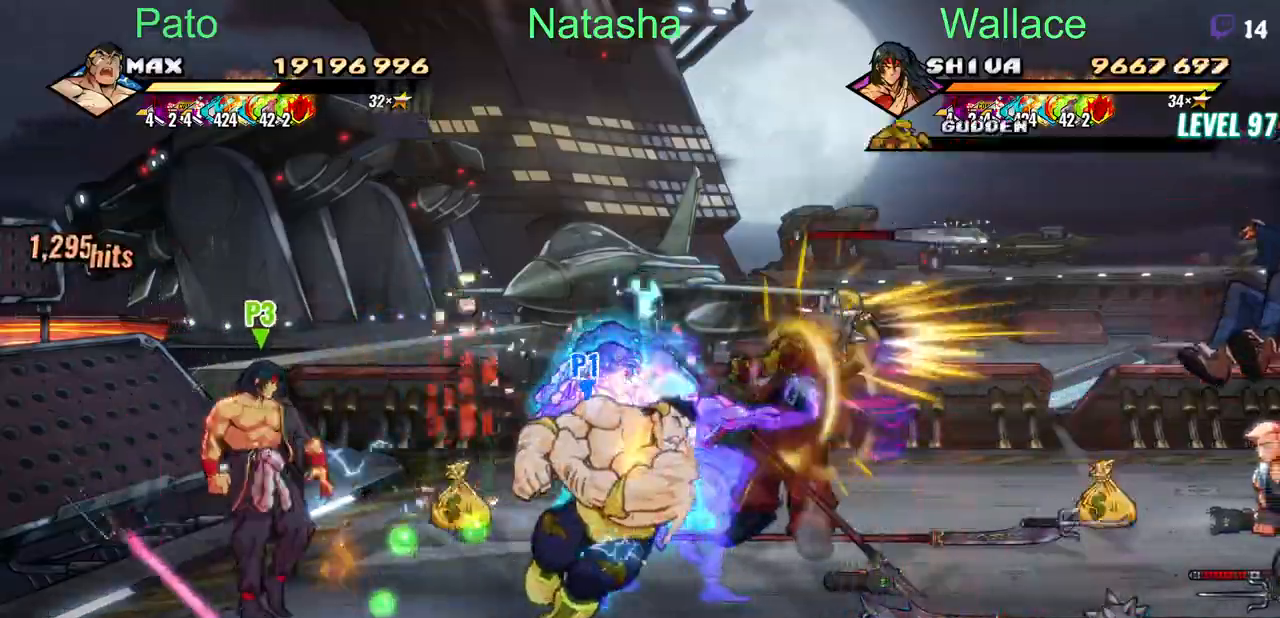
{"buttons": ["CIRCLE", "DPAD_UP"], "events": [[33, "DPAD_UP", "down"], [50, "DPAD_RIGHT", "up"]]}
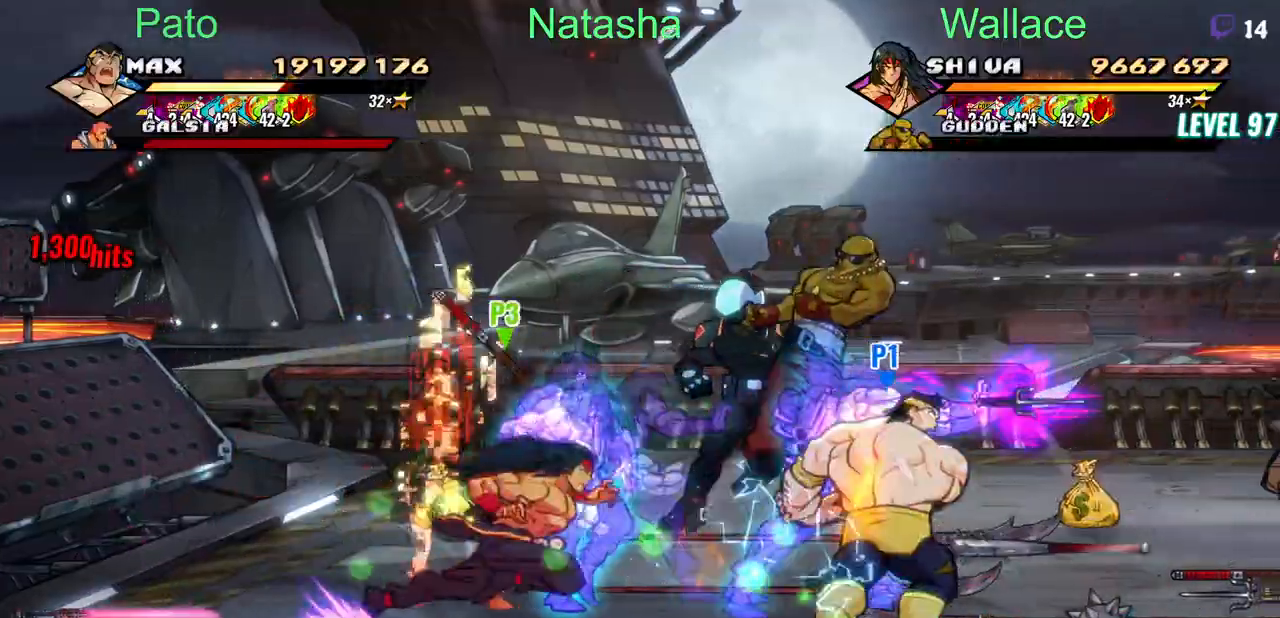
{"buttons": ["CIRCLE", "DPAD_UP"], "events": []}
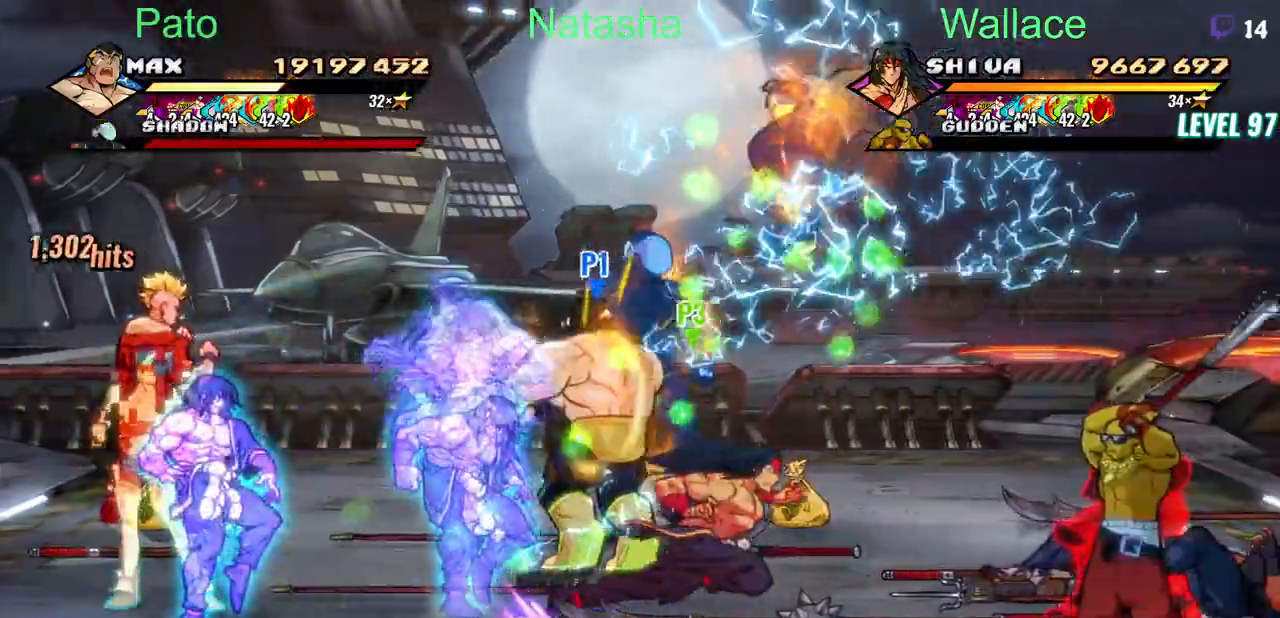
{"buttons": ["CIRCLE", "DPAD_RIGHT"], "events": [[33, "CIRCLE", "up"], [150, "DPAD_RIGHT", "down"], [167, "DPAD_UP", "up"], [283, "CIRCLE", "down"]]}